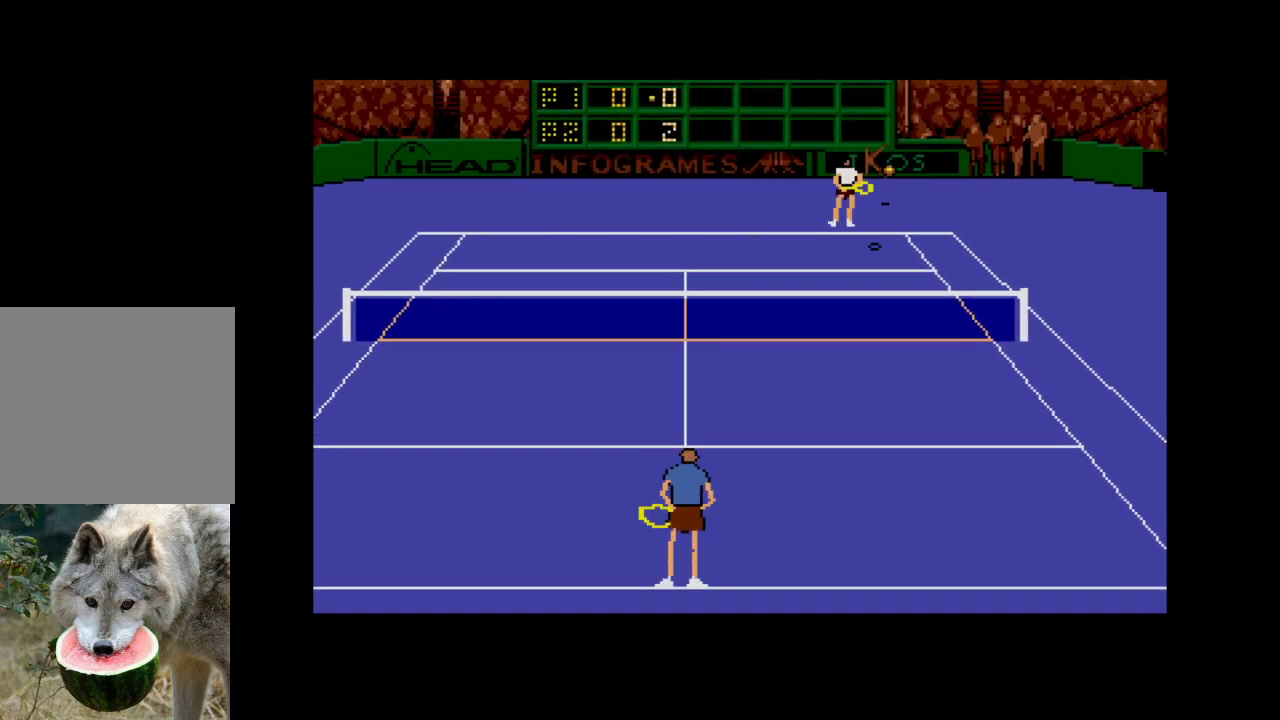
Gameplay with a controller (Xbox layout); each line is a JSON object with the inputs held at the frame after it. "events" lists button and stick changes between this image and that frame as [ms after this image, input, new state], when the widget could be followed in between. Not read: left_stick.
{"buttons": ["A"], "right_stick": "center", "events": [[117, "A", "down"], [283, "A", "up"], [383, "A", "down"]]}
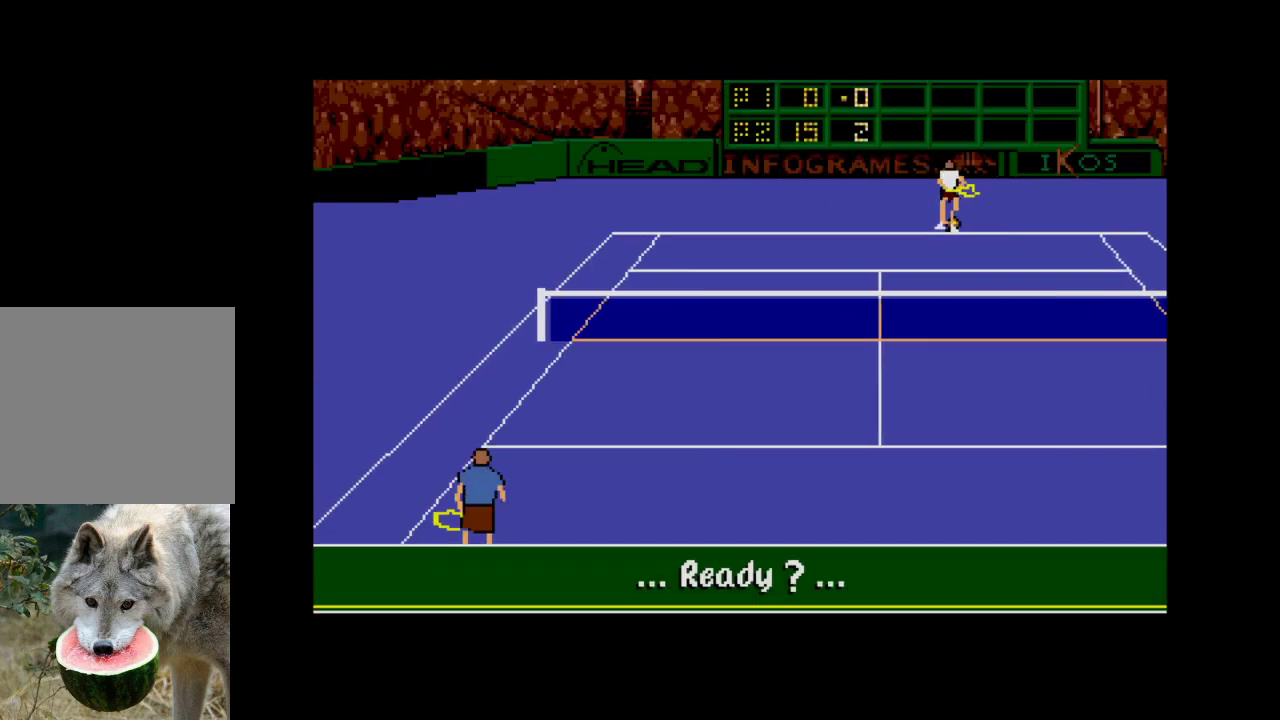
{"buttons": [], "right_stick": "center", "events": [[50, "A", "up"], [300, "A", "down"], [467, "A", "up"]]}
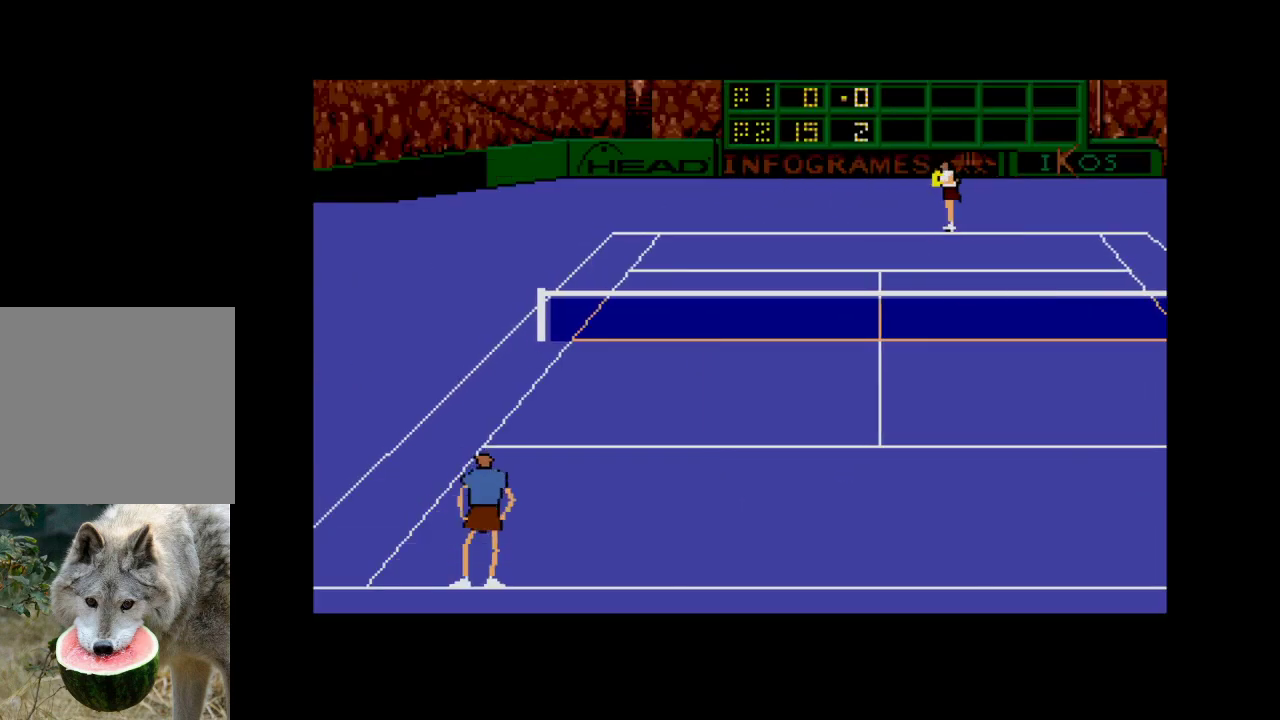
{"buttons": [], "right_stick": "center", "events": []}
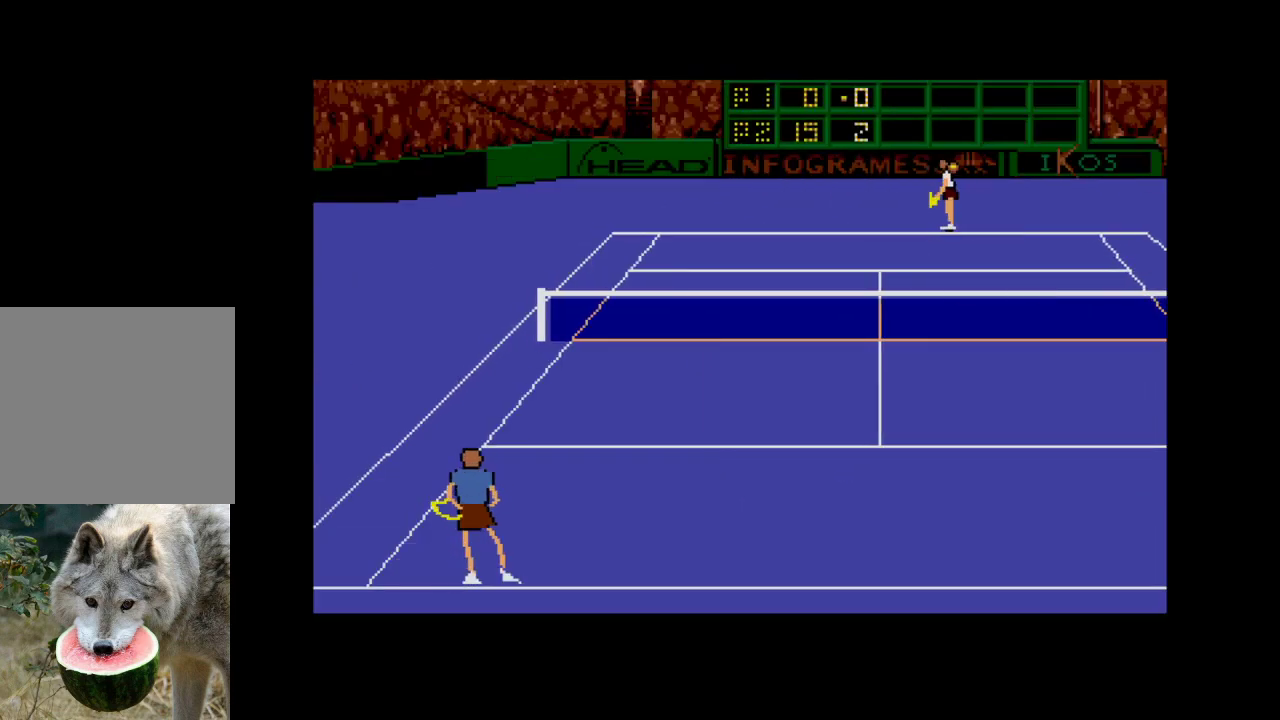
{"buttons": ["A", "DPAD_LEFT"], "right_stick": "center", "events": [[100, "A", "down"], [133, "DPAD_DOWN", "down"], [150, "DPAD_LEFT", "down"], [183, "DPAD_DOWN", "up"], [350, "DPAD_DOWN", "down"], [383, "DPAD_DOWN", "up"]]}
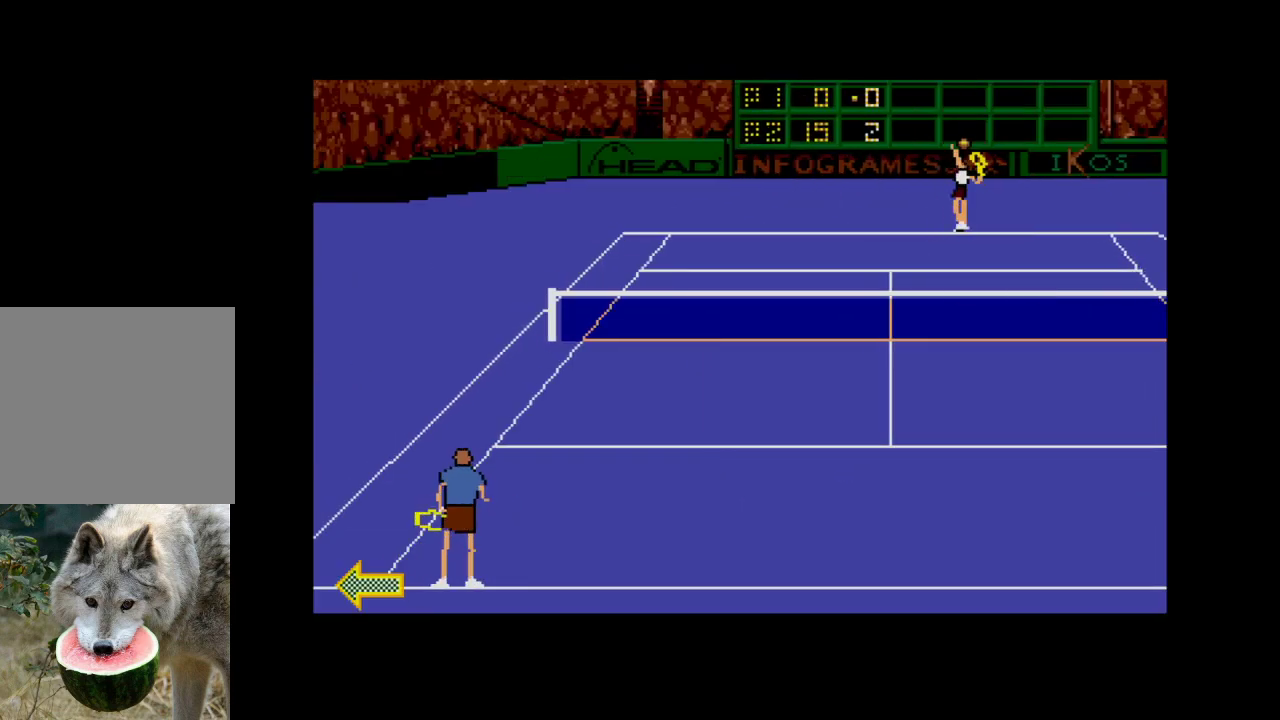
{"buttons": ["A", "DPAD_RIGHT"], "right_stick": "center", "events": [[67, "DPAD_LEFT", "up"], [83, "DPAD_RIGHT", "down"]]}
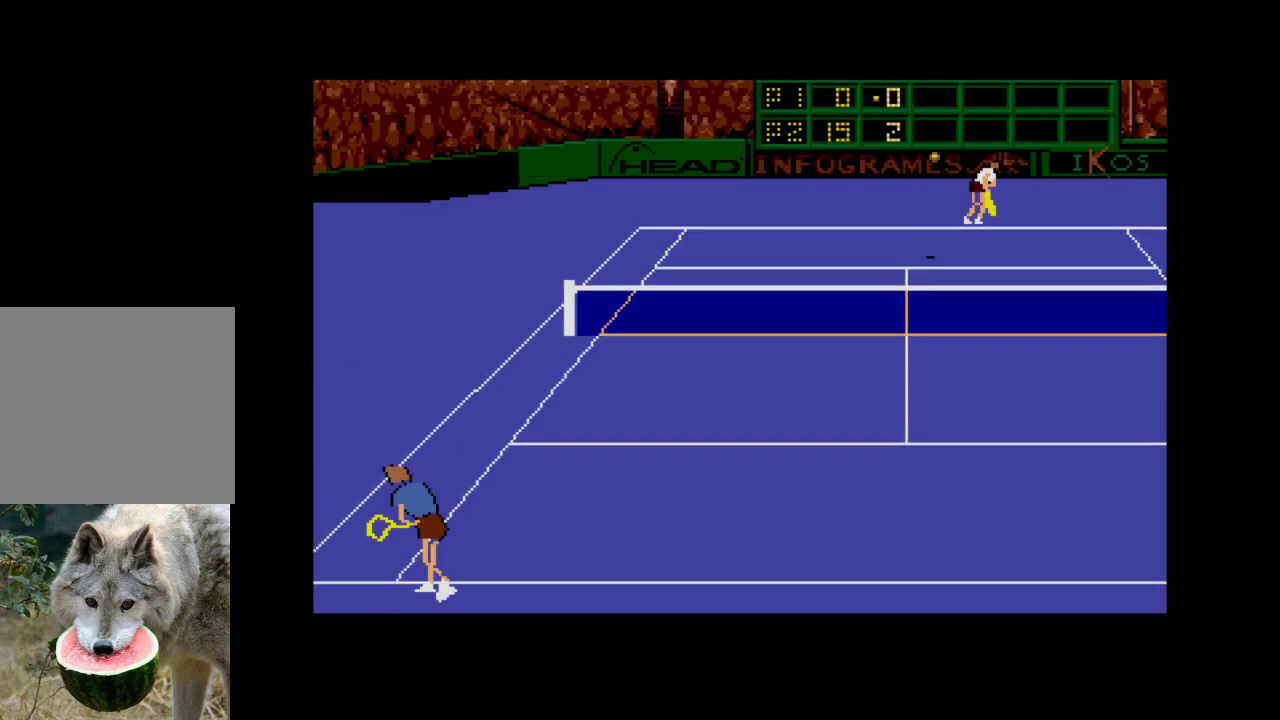
{"buttons": ["DPAD_LEFT"], "right_stick": "center", "events": [[233, "A", "up"], [233, "DPAD_RIGHT", "up"], [283, "DPAD_LEFT", "down"]]}
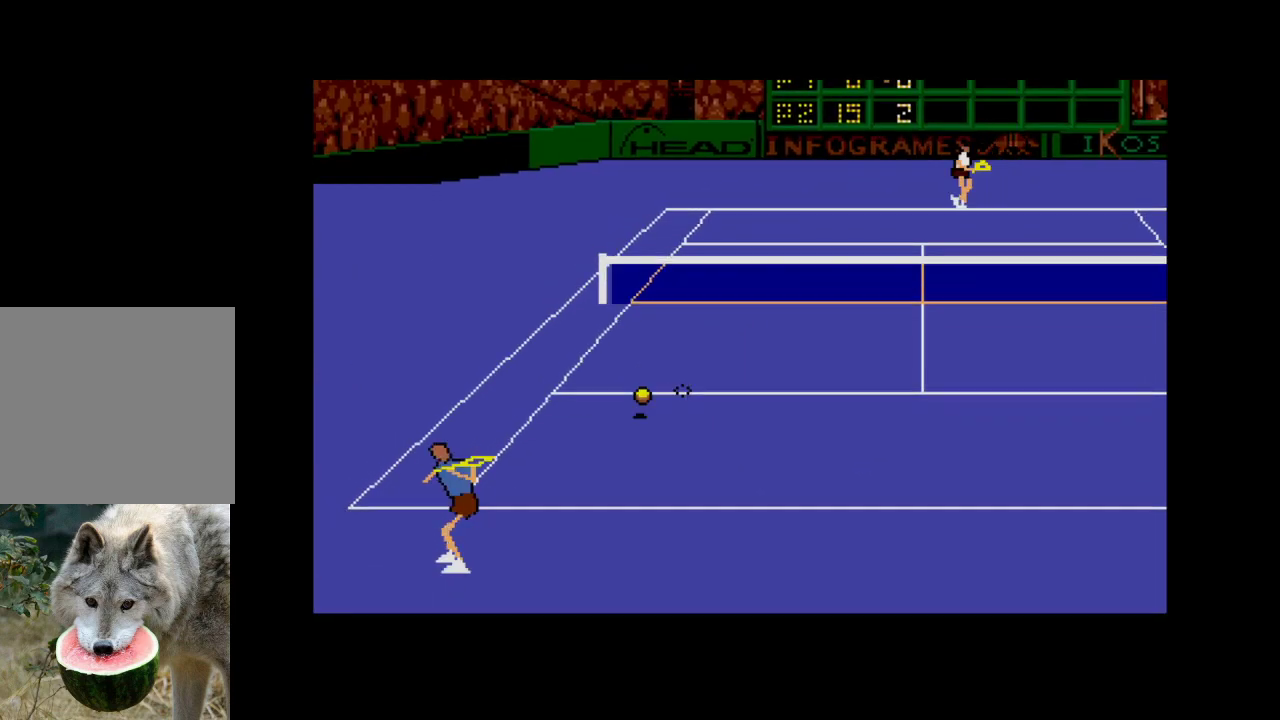
{"buttons": ["DPAD_DOWN", "DPAD_RIGHT"], "right_stick": "center", "events": [[200, "DPAD_DOWN", "down"], [350, "DPAD_LEFT", "up"], [500, "DPAD_RIGHT", "down"]]}
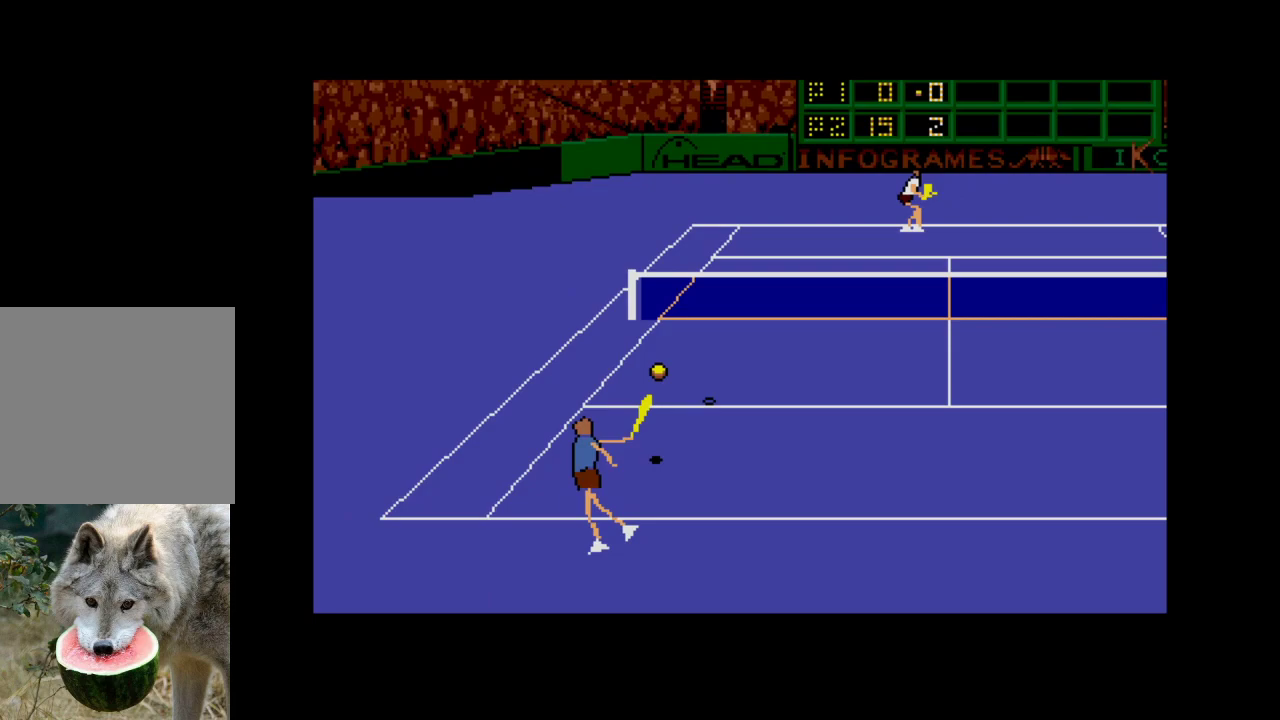
{"buttons": ["A", "DPAD_DOWN", "DPAD_RIGHT"], "right_stick": "center", "events": [[250, "A", "down"]]}
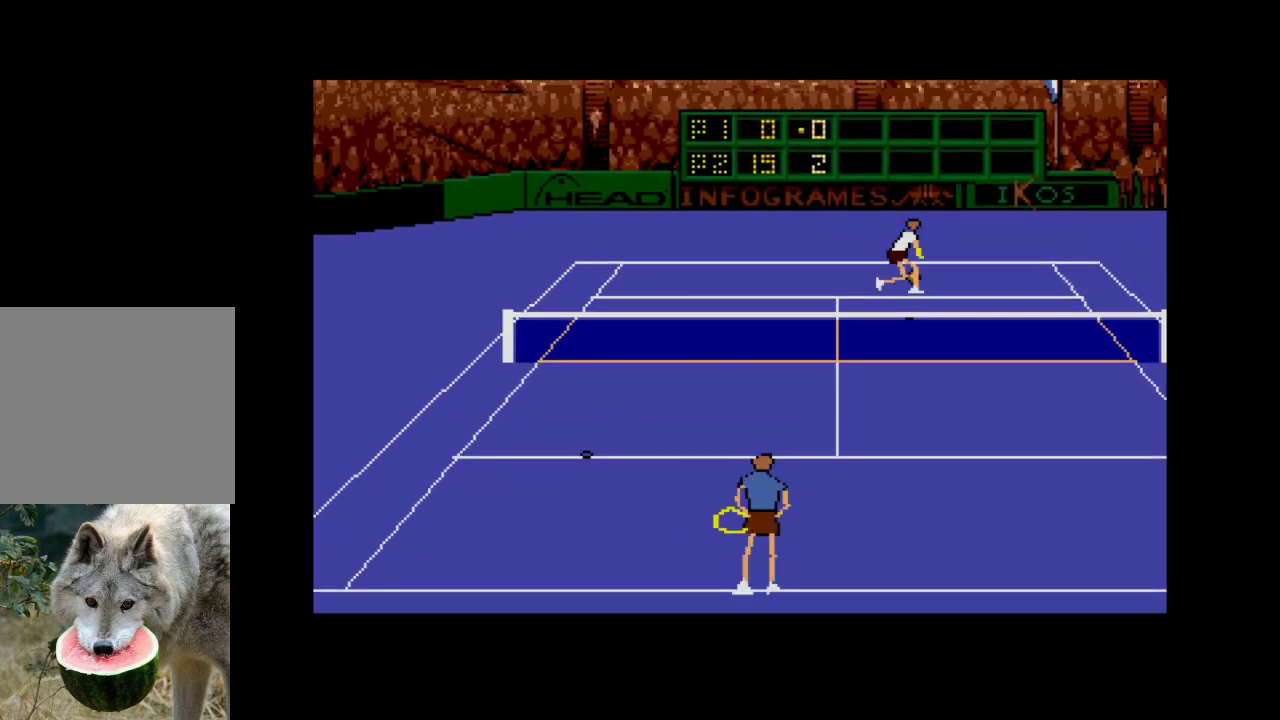
{"buttons": ["A", "DPAD_DOWN", "DPAD_RIGHT"], "right_stick": "center", "events": []}
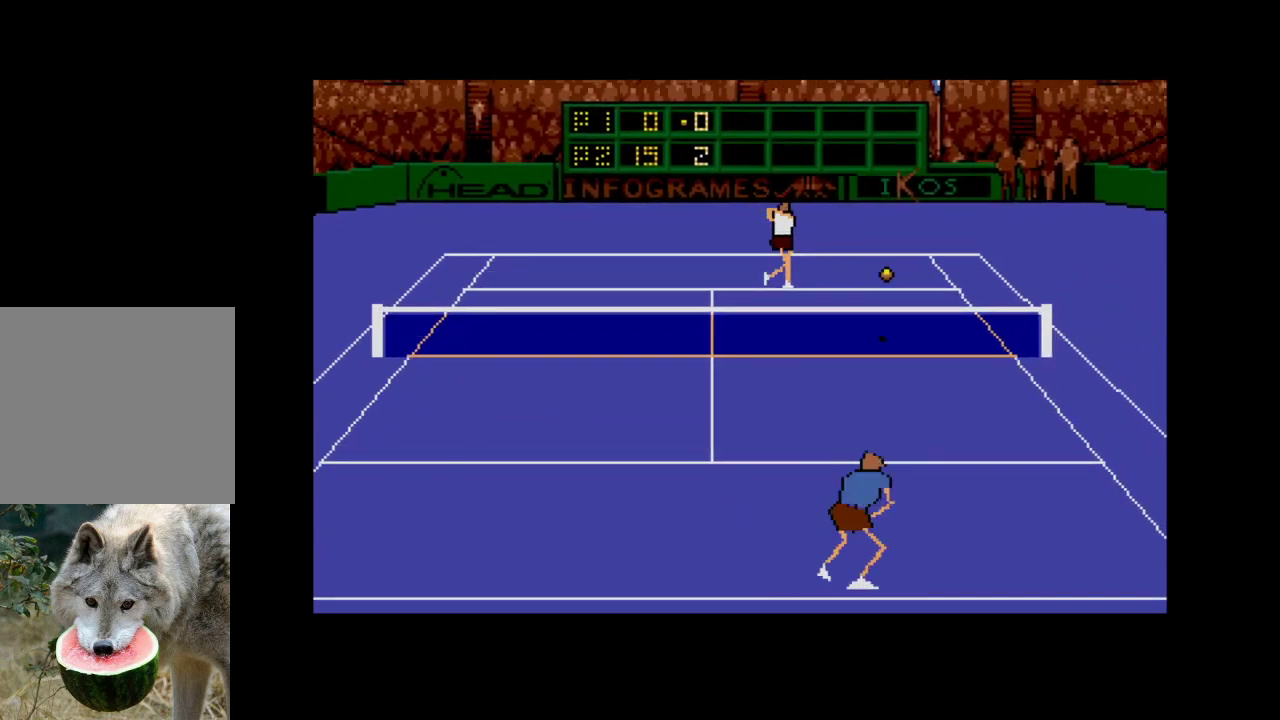
{"buttons": [], "right_stick": "center", "events": [[133, "DPAD_RIGHT", "up"], [217, "A", "up"], [283, "DPAD_DOWN", "up"]]}
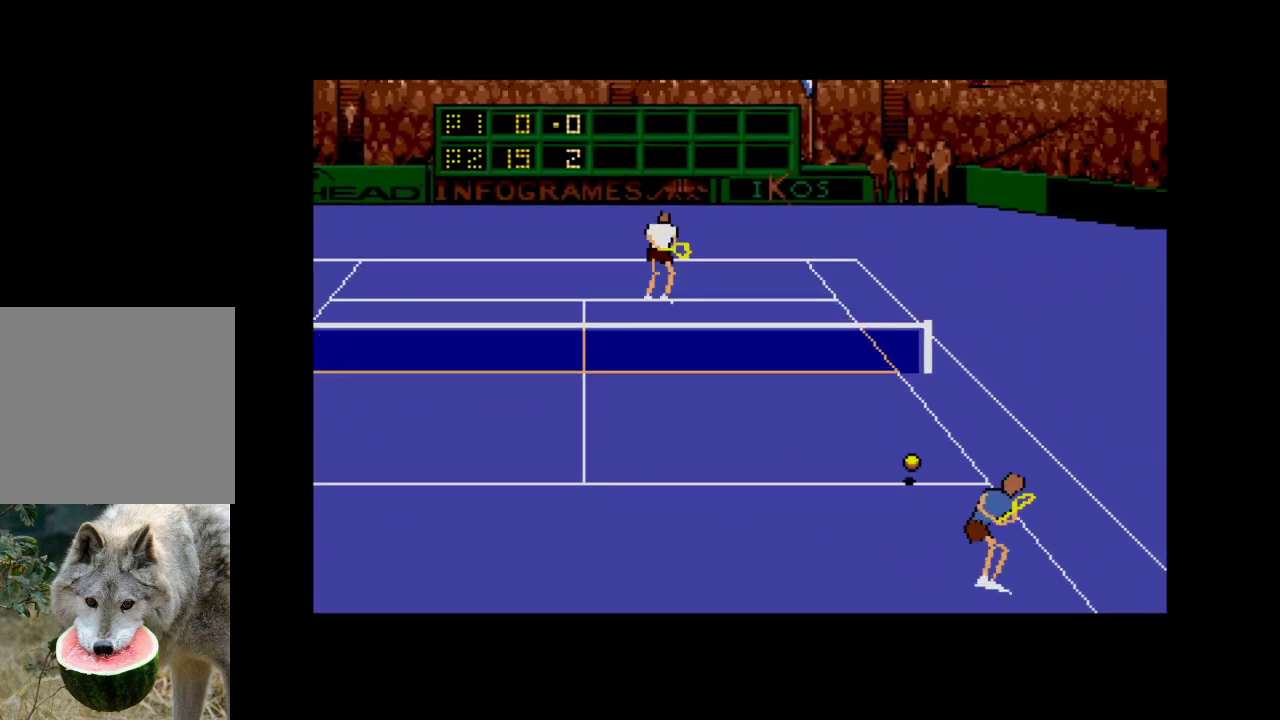
{"buttons": ["DPAD_LEFT"], "right_stick": "center", "events": [[183, "DPAD_DOWN", "down"], [500, "DPAD_DOWN", "up"], [500, "DPAD_LEFT", "down"]]}
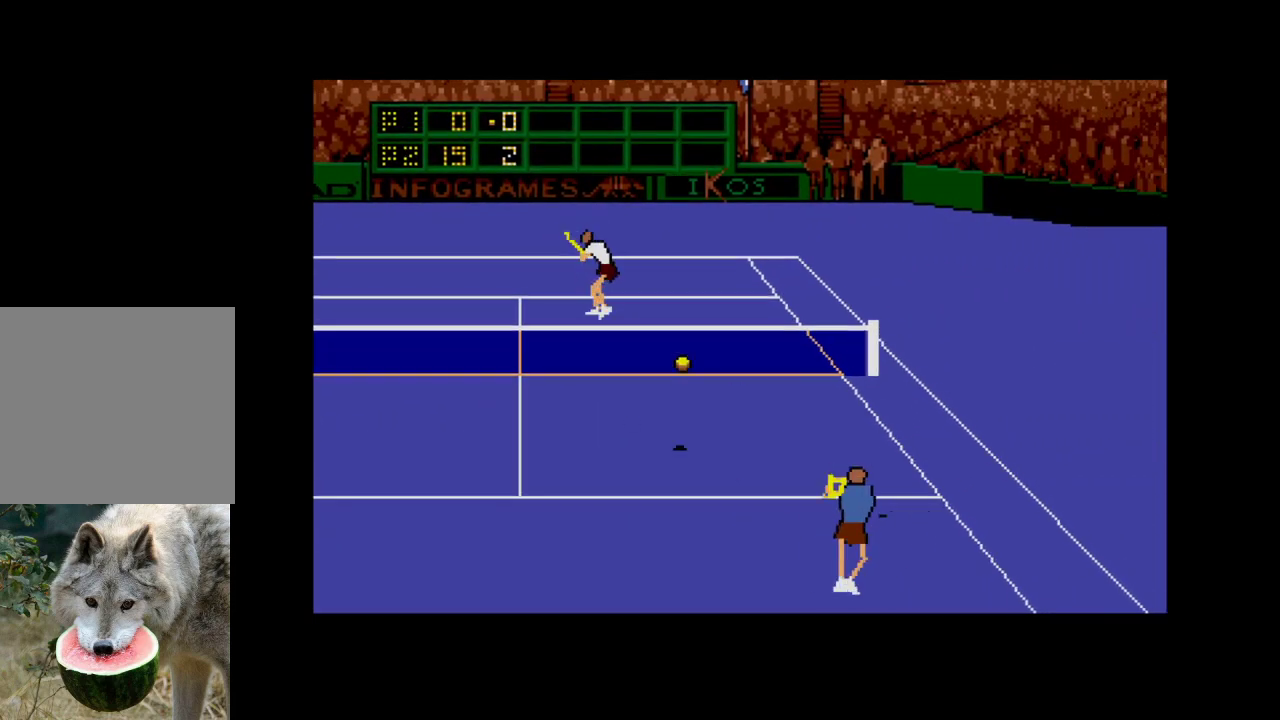
{"buttons": ["DPAD_UP", "DPAD_LEFT"], "right_stick": "center", "events": [[200, "A", "down"], [233, "DPAD_UP", "down"], [400, "A", "up"]]}
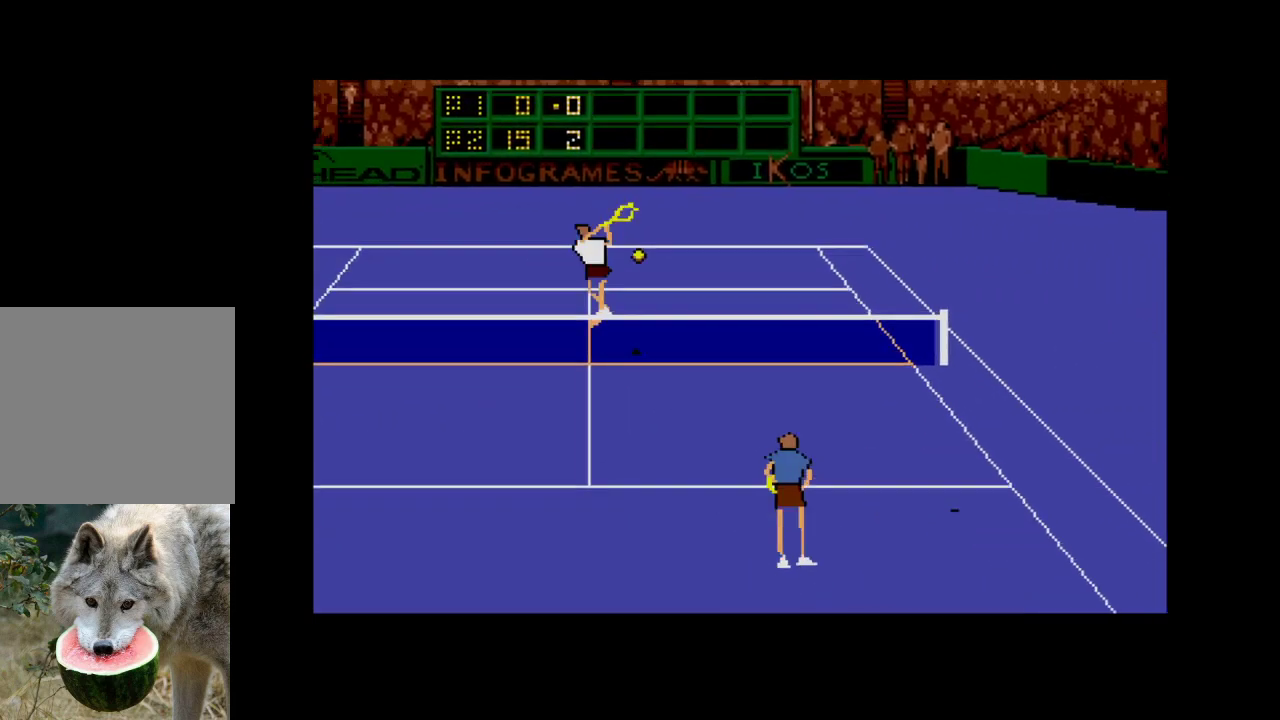
{"buttons": ["DPAD_UP", "DPAD_RIGHT"], "right_stick": "center", "events": [[283, "DPAD_LEFT", "up"], [333, "DPAD_RIGHT", "down"]]}
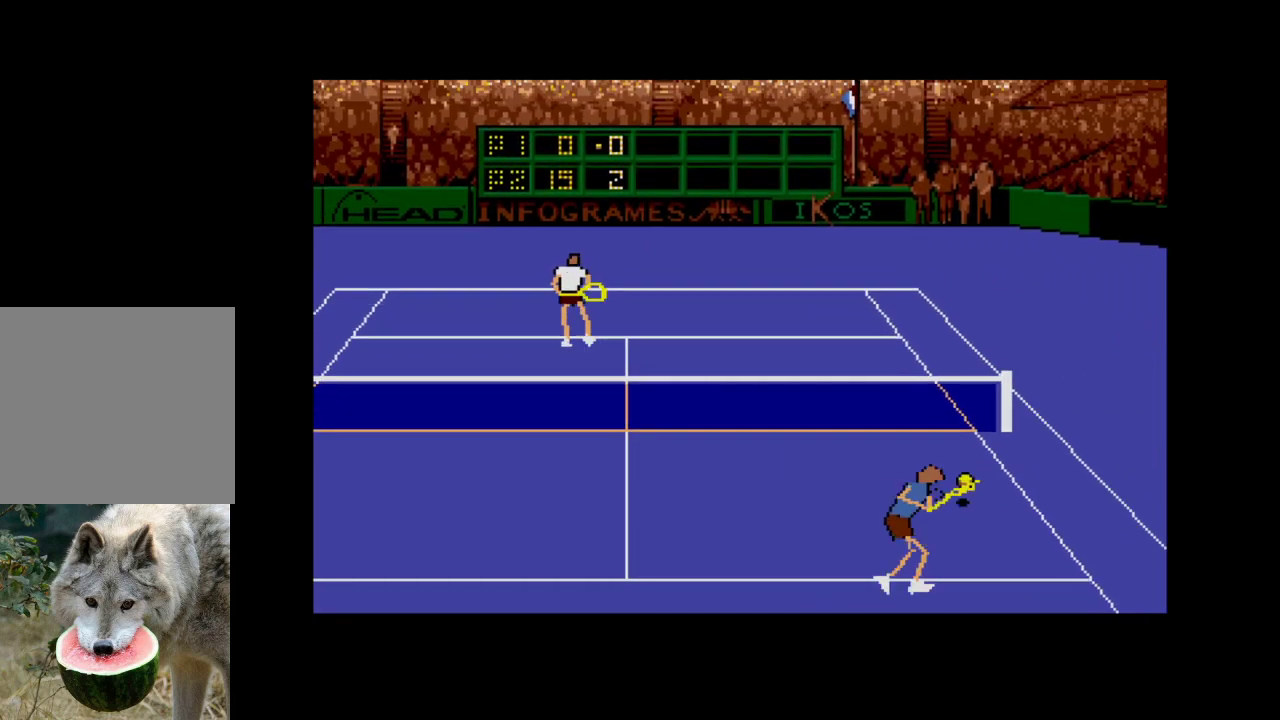
{"buttons": ["DPAD_UP", "DPAD_RIGHT"], "right_stick": "center", "events": []}
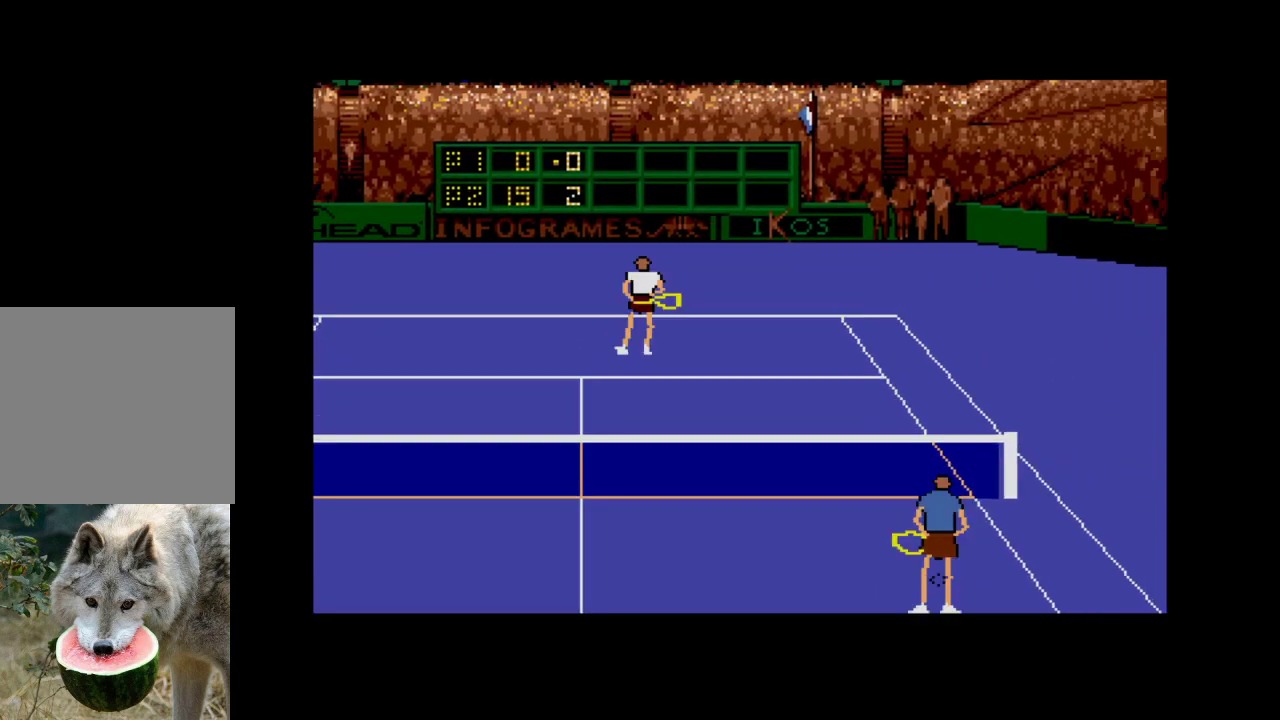
{"buttons": [], "right_stick": "center", "events": [[200, "DPAD_UP", "up"], [367, "DPAD_RIGHT", "up"]]}
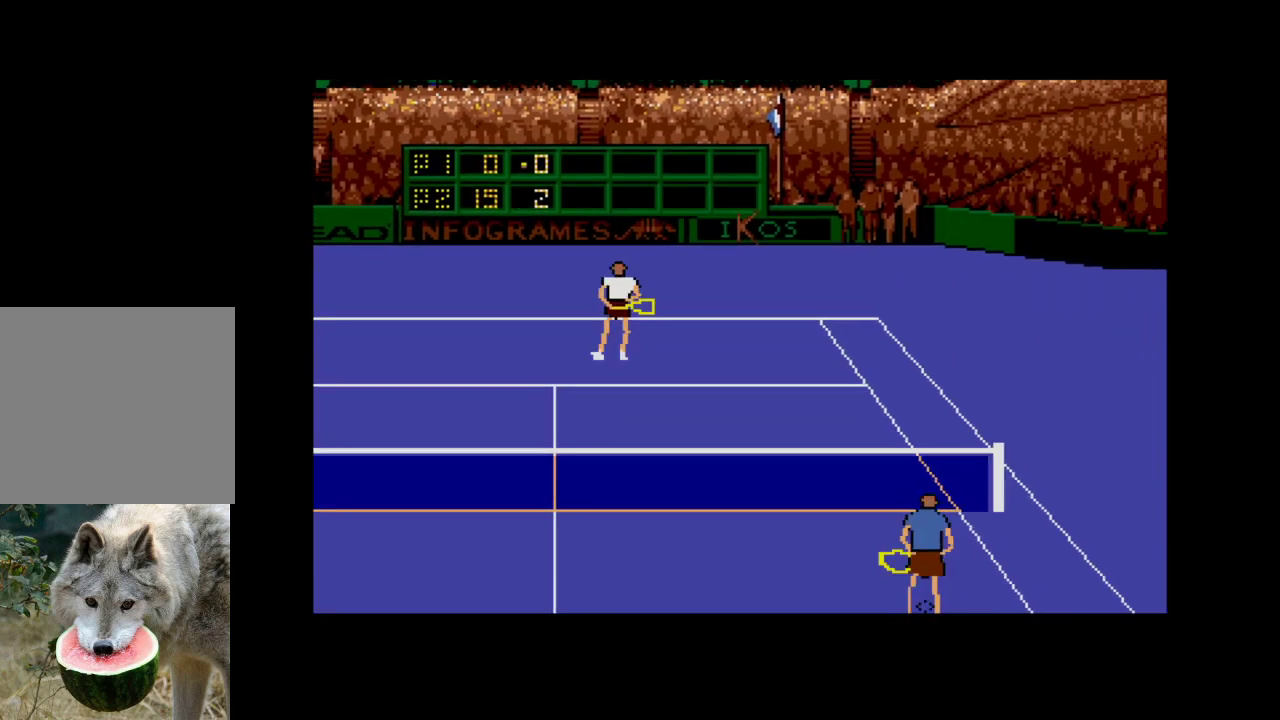
{"buttons": ["A"], "right_stick": "center", "events": [[450, "A", "down"]]}
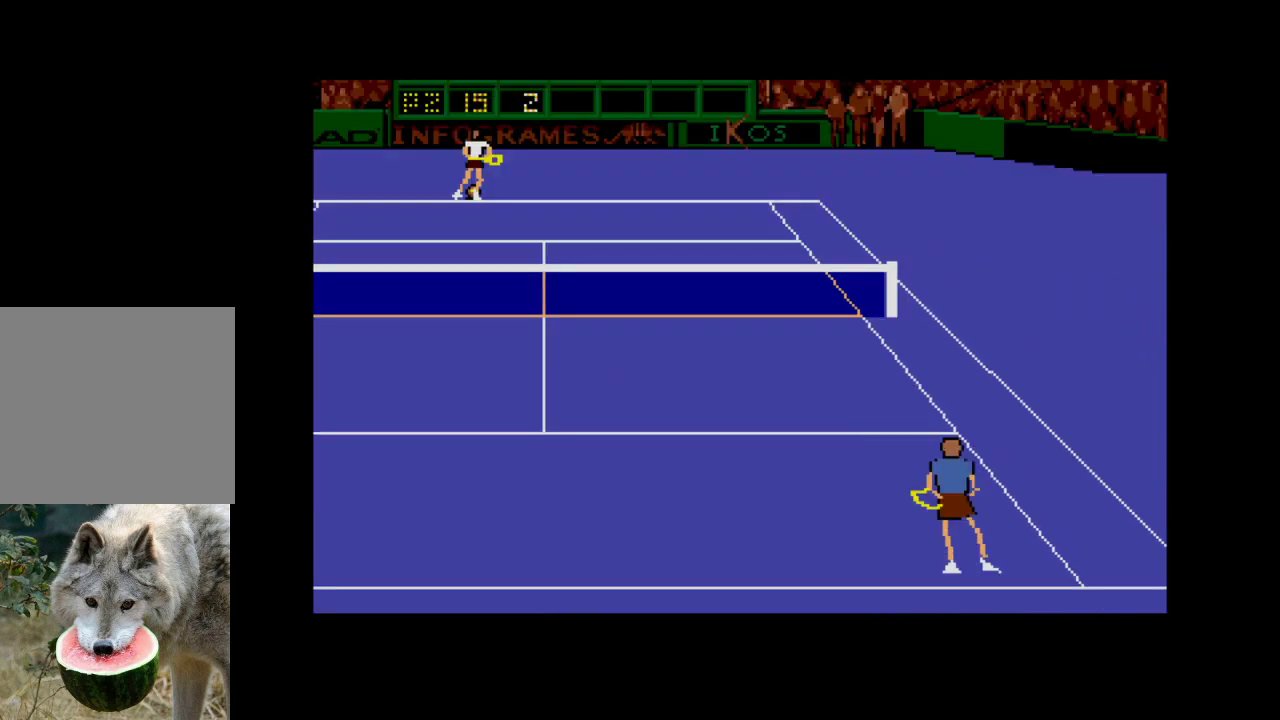
{"buttons": [], "right_stick": "center", "events": [[67, "A", "up"]]}
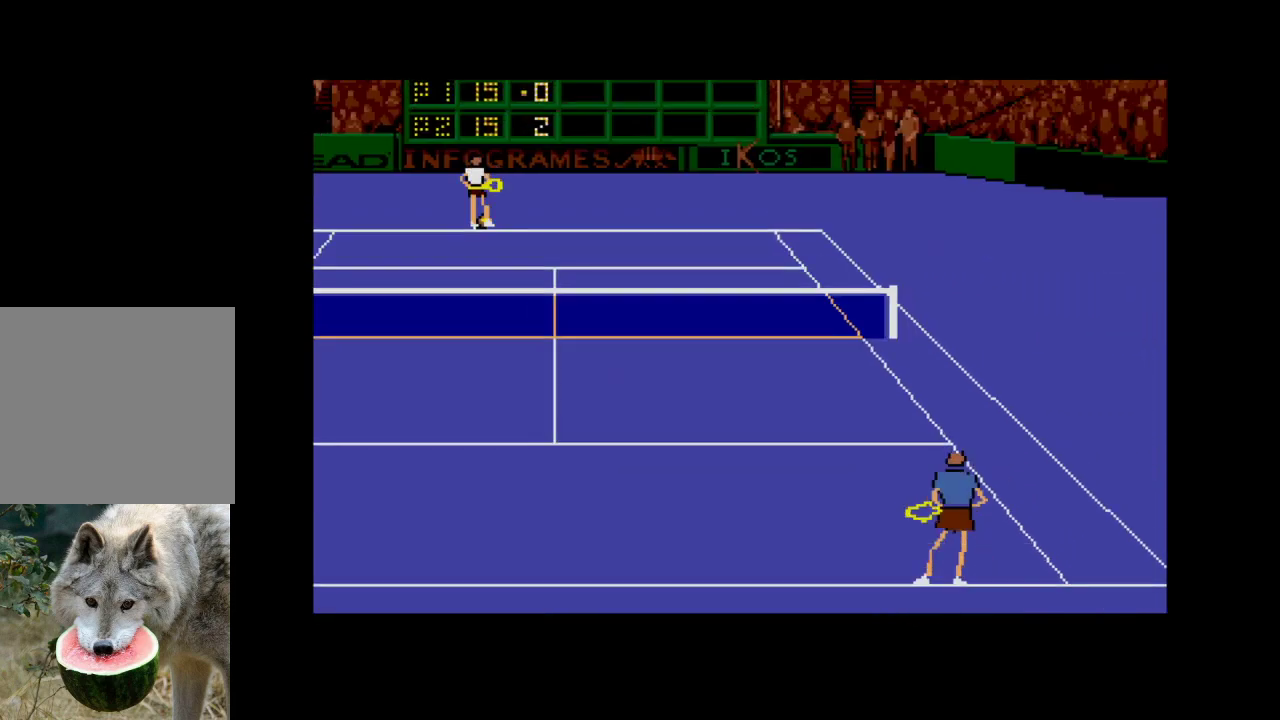
{"buttons": ["A"], "right_stick": "center", "events": [[467, "A", "down"]]}
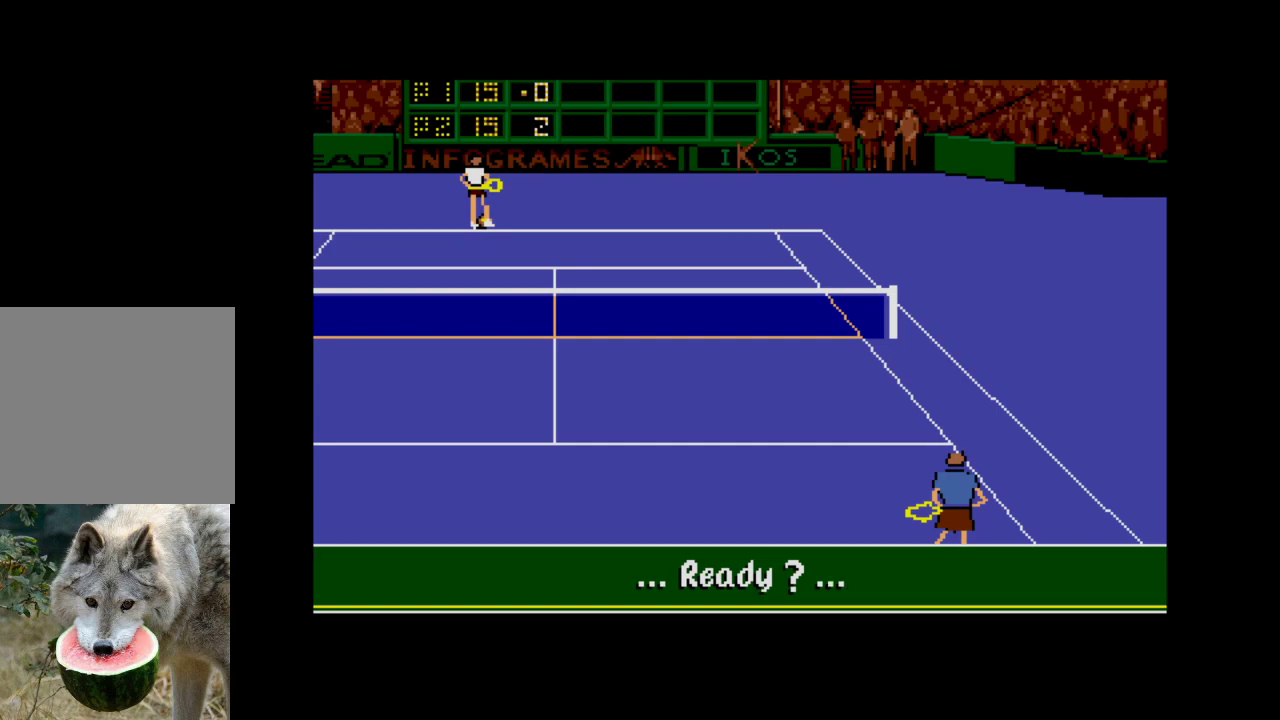
{"buttons": [], "right_stick": "center", "events": [[167, "A", "up"]]}
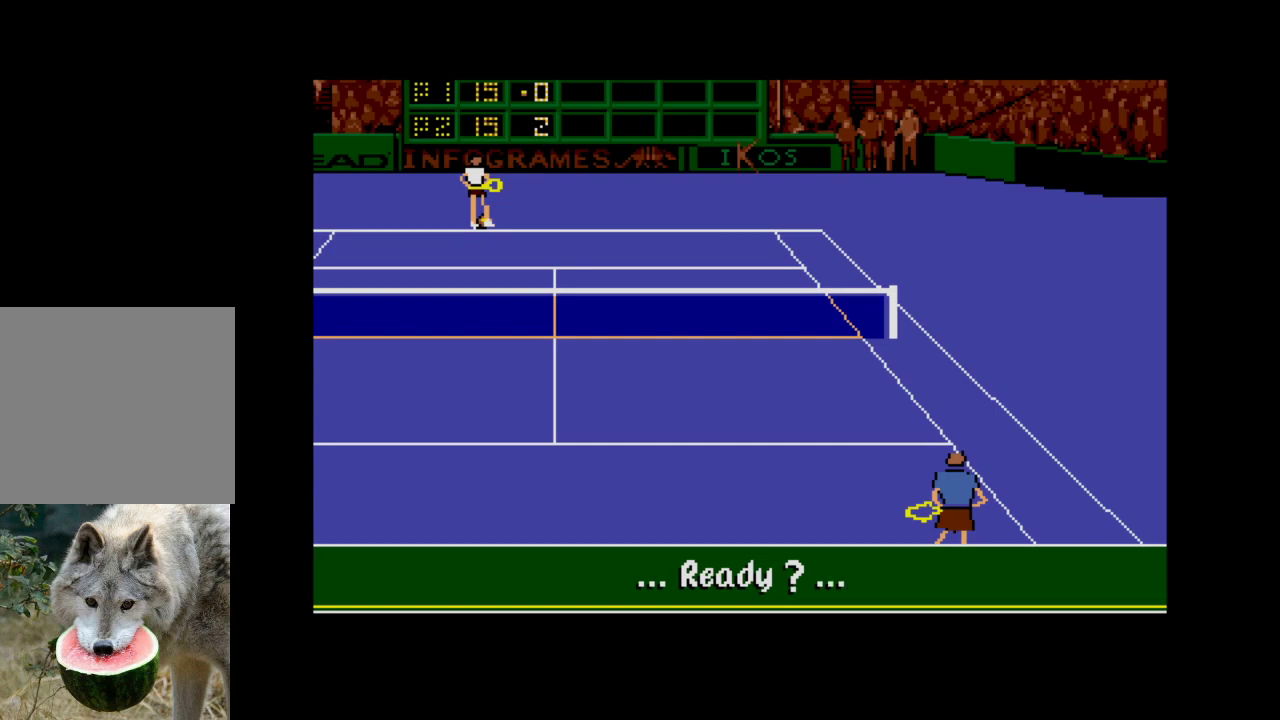
{"buttons": [], "right_stick": "center", "events": []}
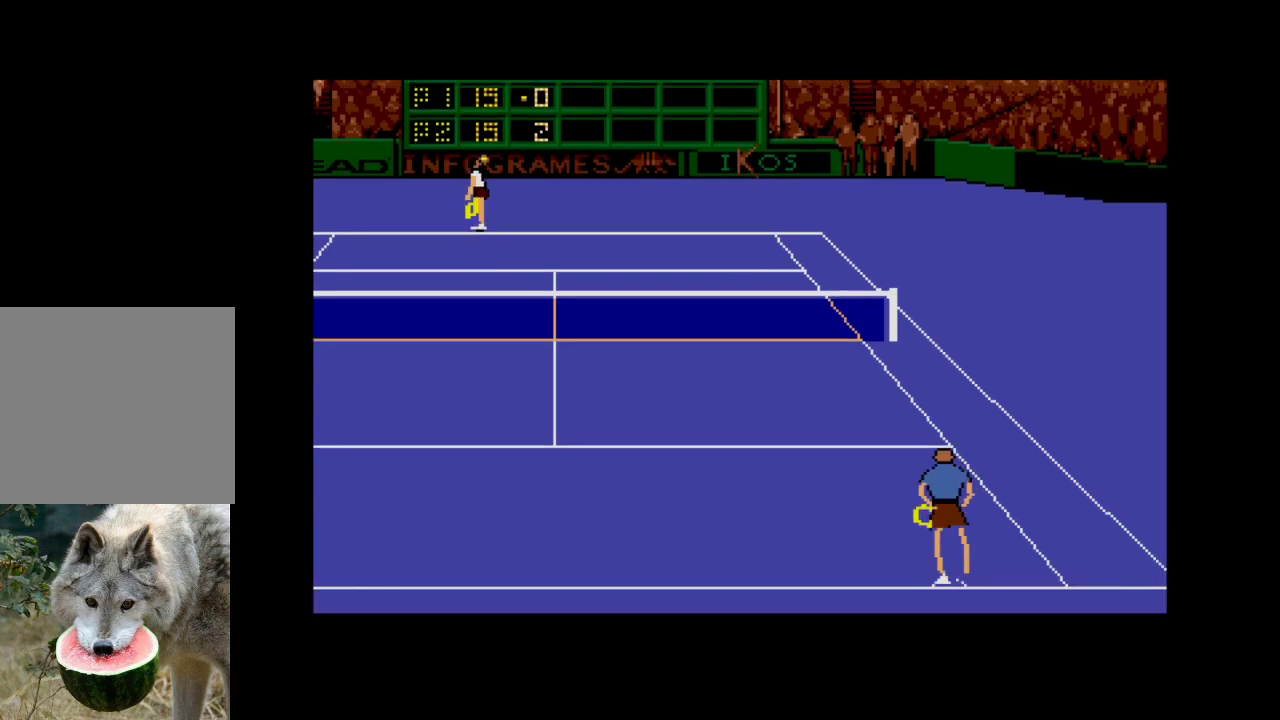
{"buttons": ["A", "DPAD_LEFT"], "right_stick": "center", "events": [[83, "DPAD_LEFT", "down"], [133, "A", "down"]]}
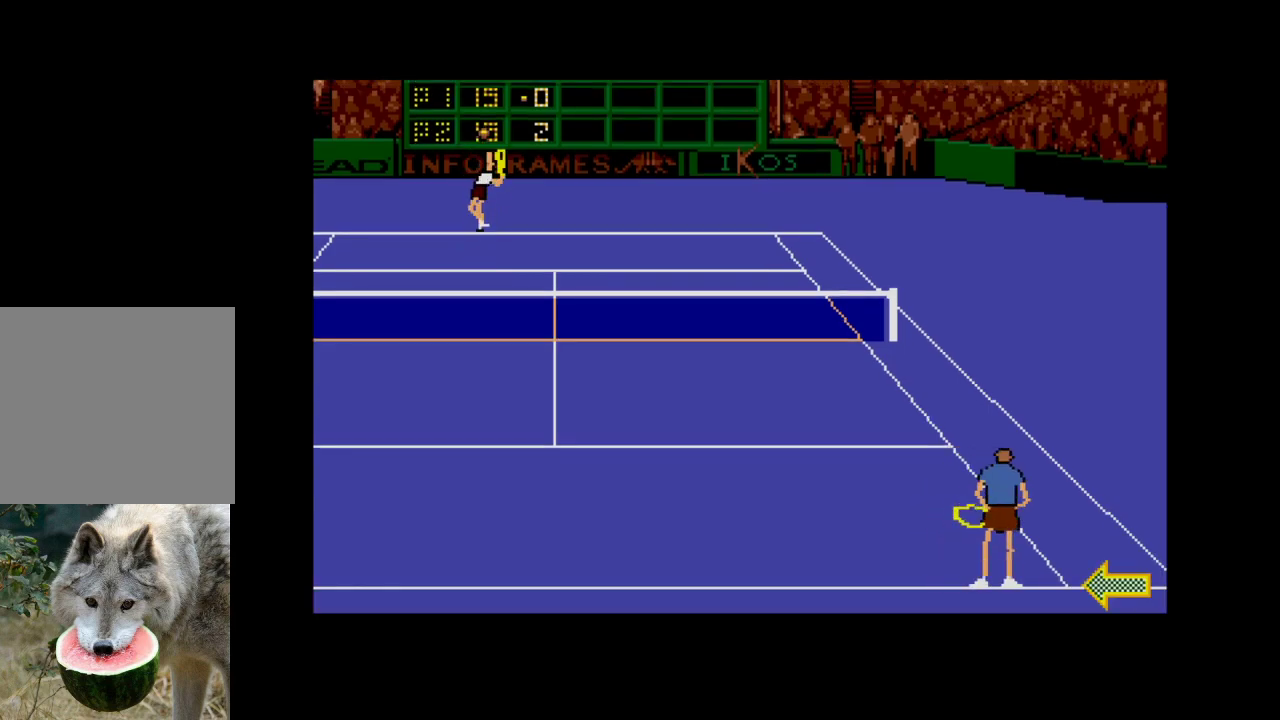
{"buttons": [], "right_stick": "center", "events": [[233, "DPAD_LEFT", "up"], [267, "A", "up"]]}
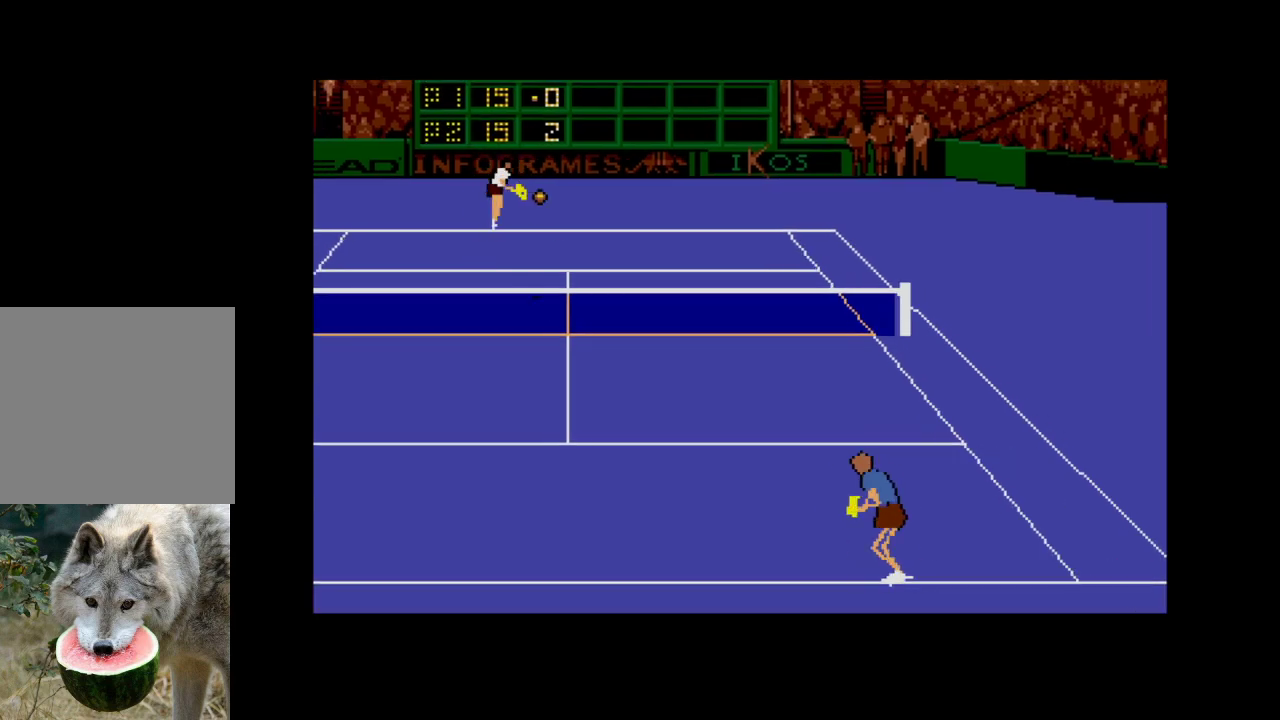
{"buttons": ["DPAD_DOWN", "DPAD_RIGHT"], "right_stick": "center", "events": [[167, "DPAD_RIGHT", "down"], [233, "DPAD_DOWN", "down"], [367, "DPAD_RIGHT", "up"], [500, "DPAD_RIGHT", "down"]]}
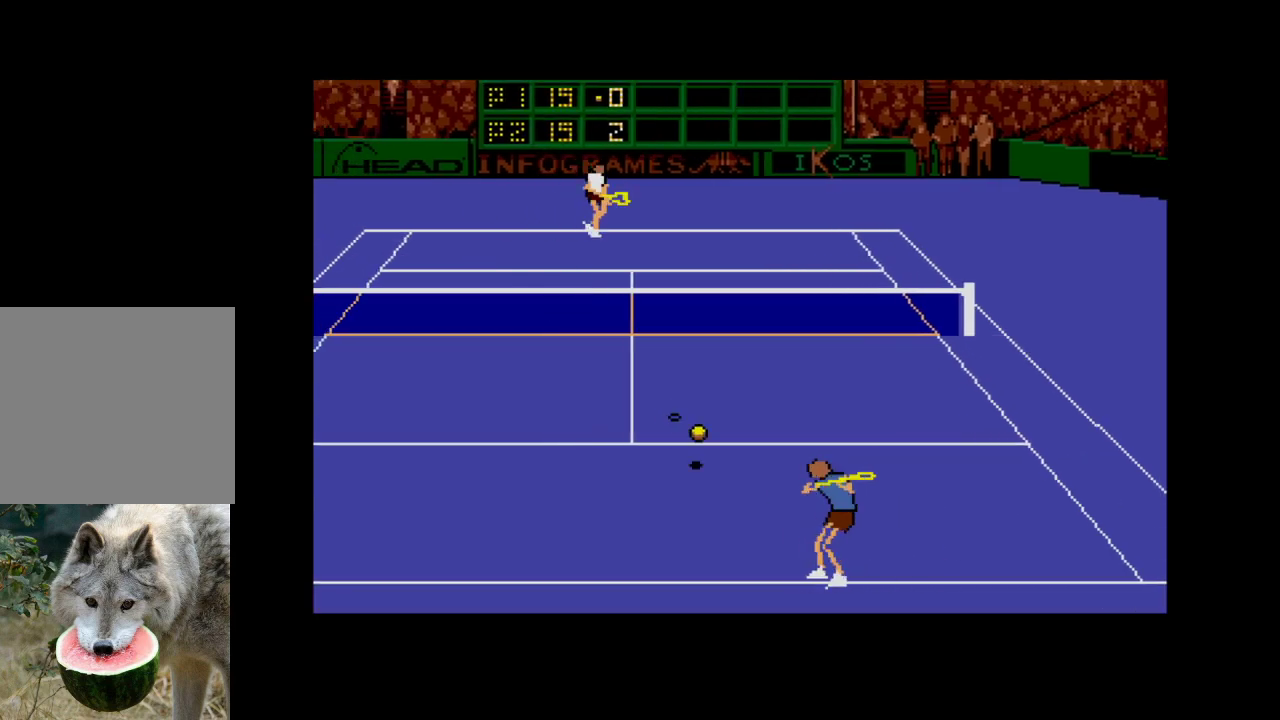
{"buttons": ["DPAD_DOWN"], "right_stick": "center", "events": [[100, "DPAD_RIGHT", "up"]]}
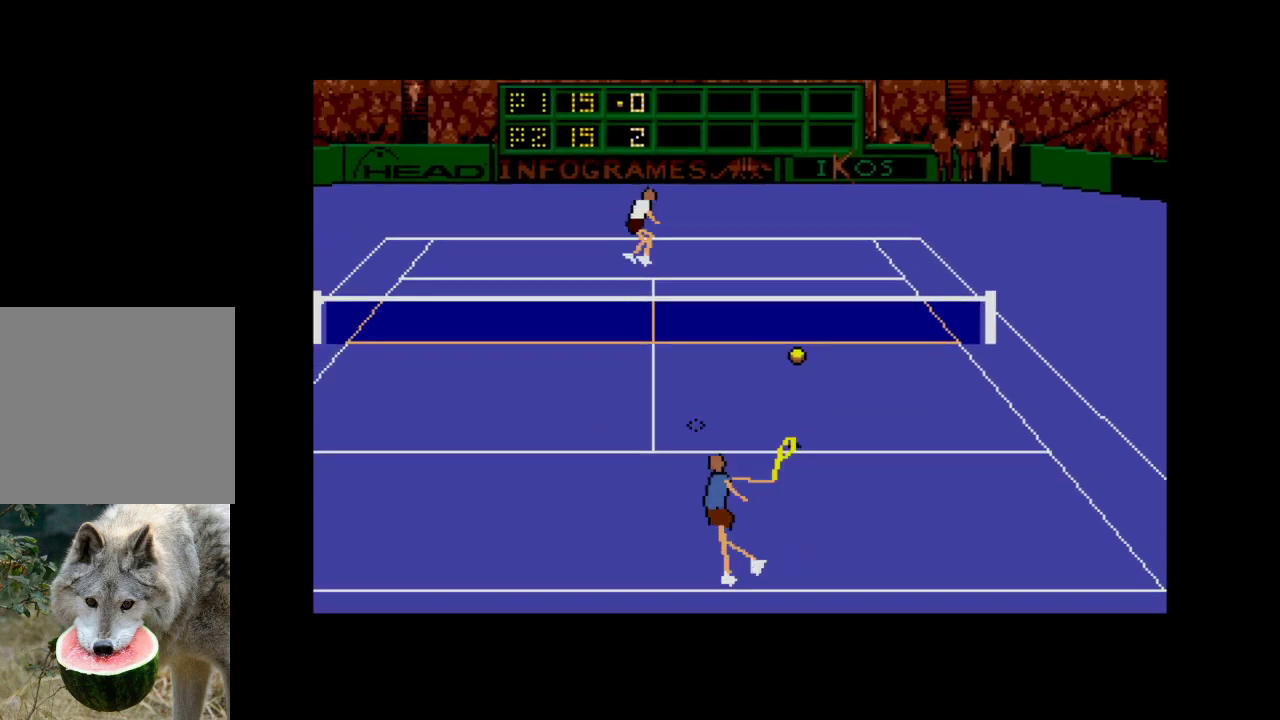
{"buttons": ["DPAD_UP", "DPAD_RIGHT"], "right_stick": "center", "events": [[133, "DPAD_RIGHT", "down"], [300, "DPAD_DOWN", "up"], [400, "DPAD_UP", "down"]]}
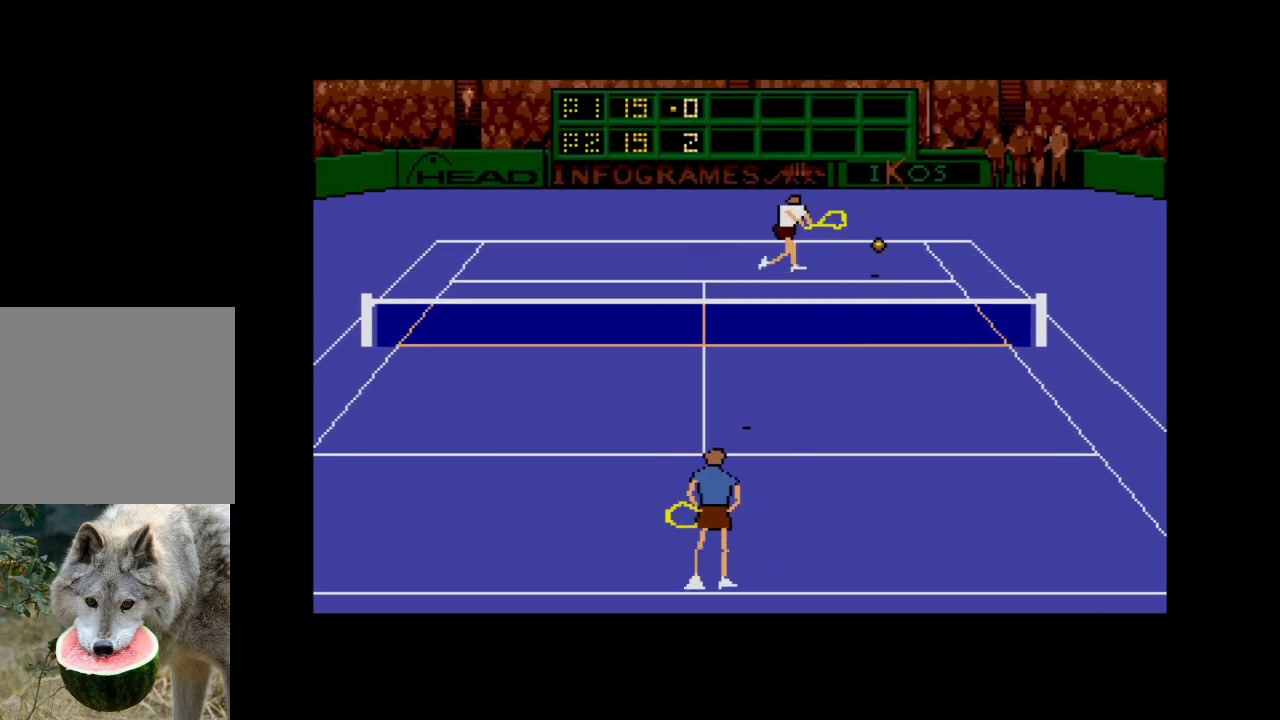
{"buttons": ["A", "DPAD_DOWN"], "right_stick": "center", "events": [[50, "A", "down"], [367, "DPAD_UP", "up"], [467, "DPAD_DOWN", "down"], [483, "DPAD_RIGHT", "up"]]}
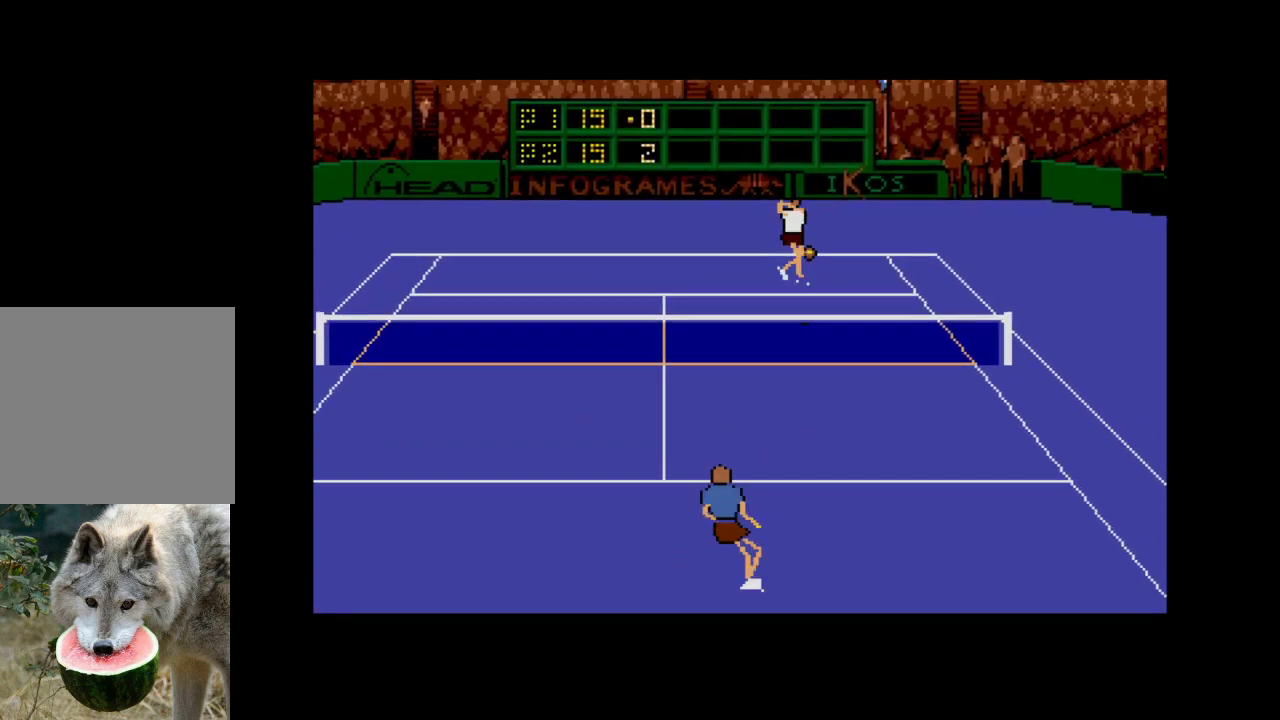
{"buttons": ["DPAD_LEFT"], "right_stick": "center", "events": [[17, "DPAD_LEFT", "down"], [33, "DPAD_DOWN", "up"], [50, "A", "up"], [117, "DPAD_UP", "down"], [433, "DPAD_UP", "up"]]}
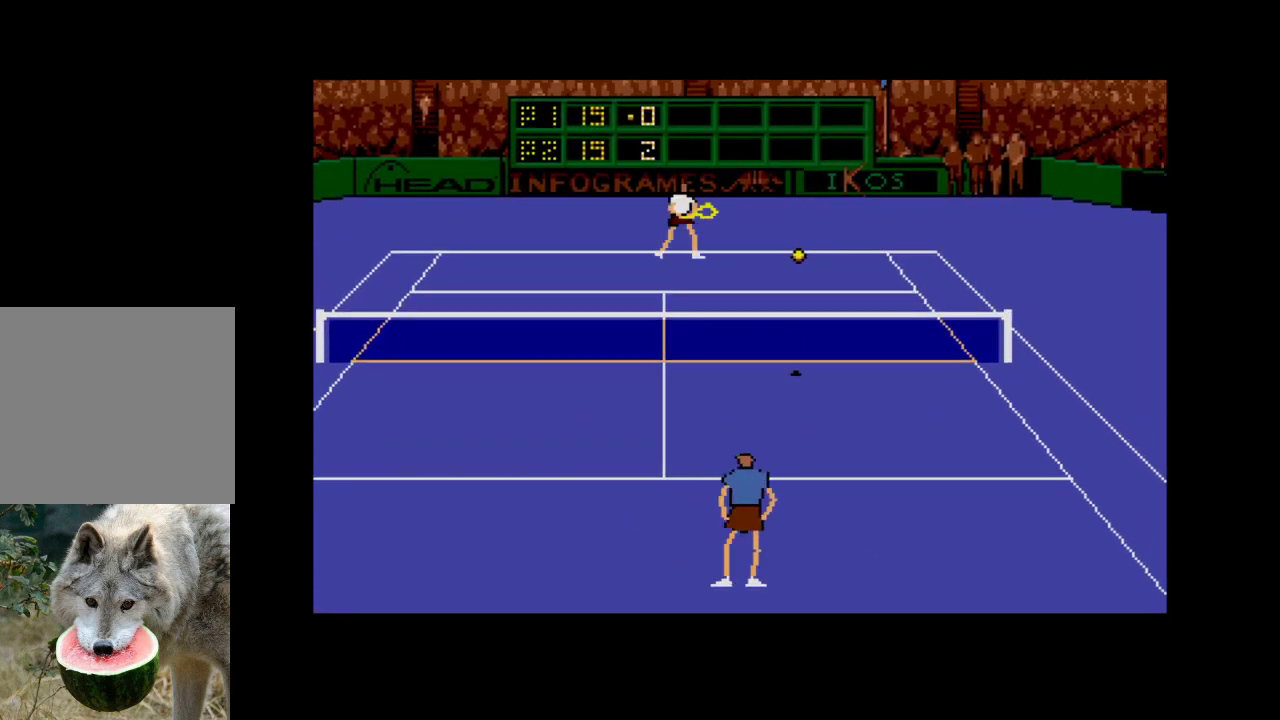
{"buttons": ["DPAD_DOWN", "DPAD_RIGHT"], "right_stick": "center", "events": [[17, "DPAD_LEFT", "up"], [383, "DPAD_DOWN", "down"], [450, "DPAD_RIGHT", "down"]]}
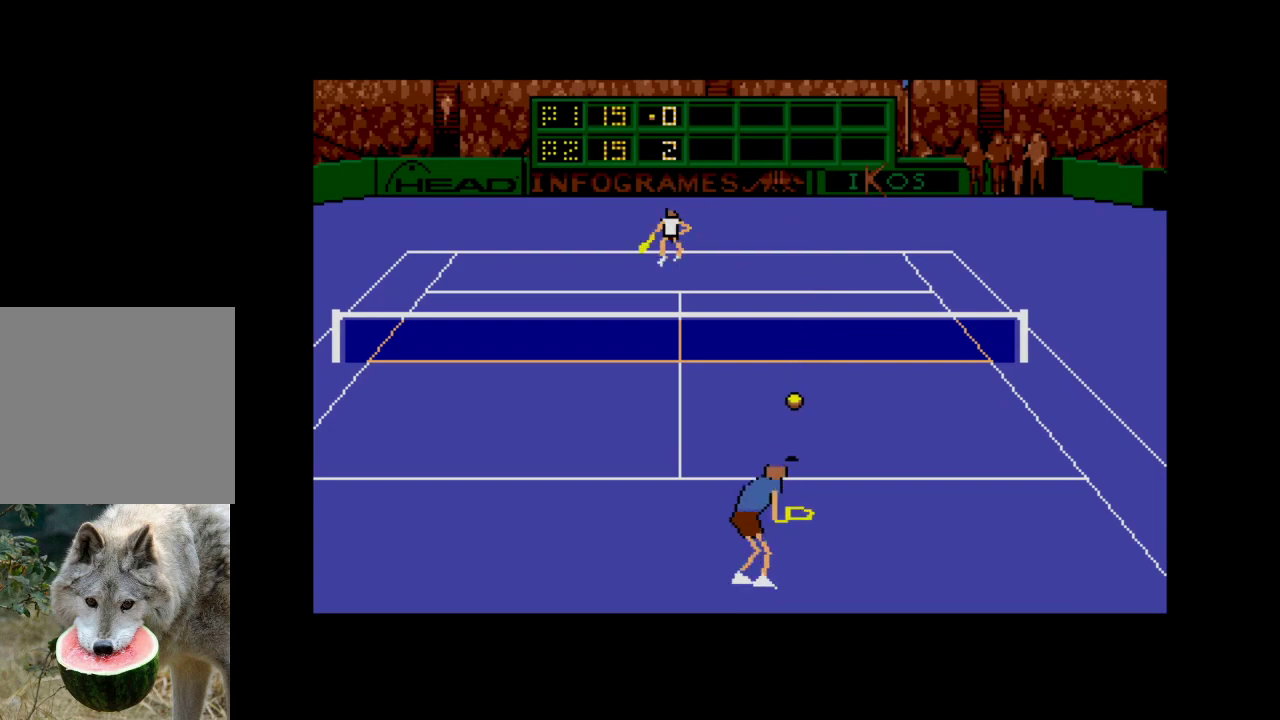
{"buttons": ["DPAD_DOWN"], "right_stick": "center", "events": [[33, "DPAD_RIGHT", "up"], [383, "DPAD_LEFT", "down"], [450, "DPAD_LEFT", "up"]]}
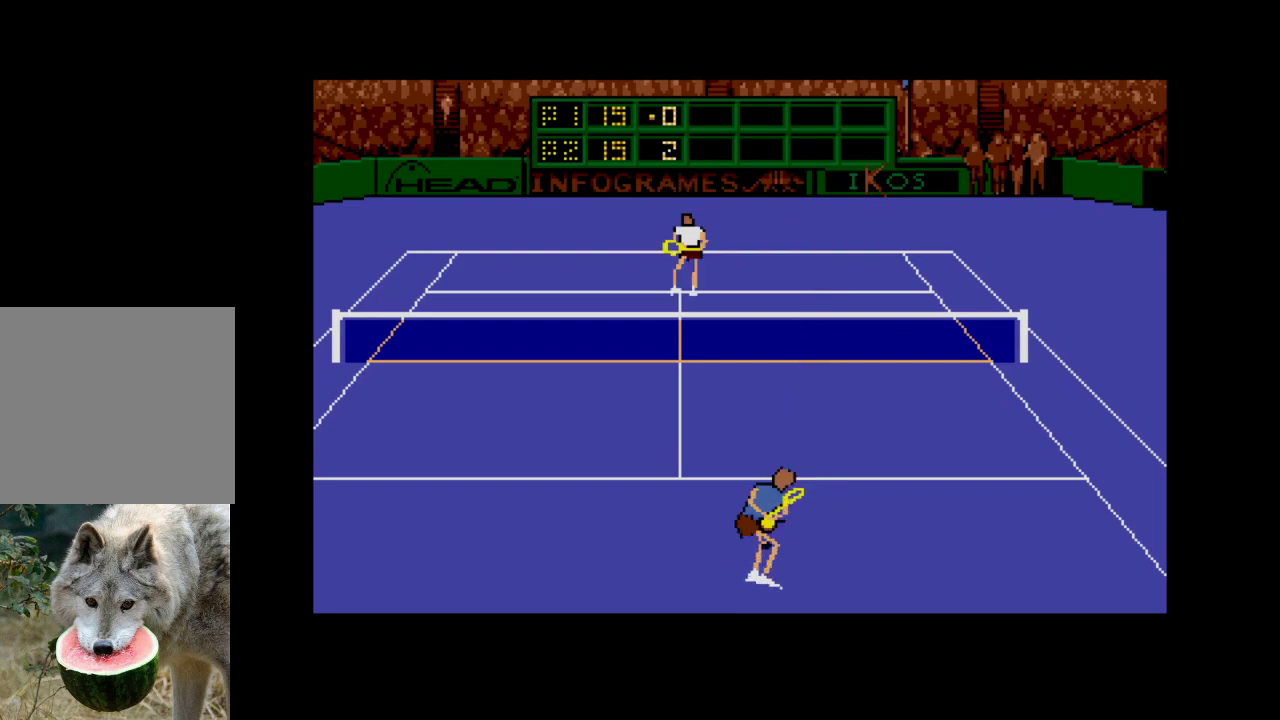
{"buttons": ["DPAD_UP", "DPAD_LEFT"], "right_stick": "center", "events": [[450, "DPAD_DOWN", "up"], [483, "DPAD_UP", "down"], [500, "DPAD_LEFT", "down"]]}